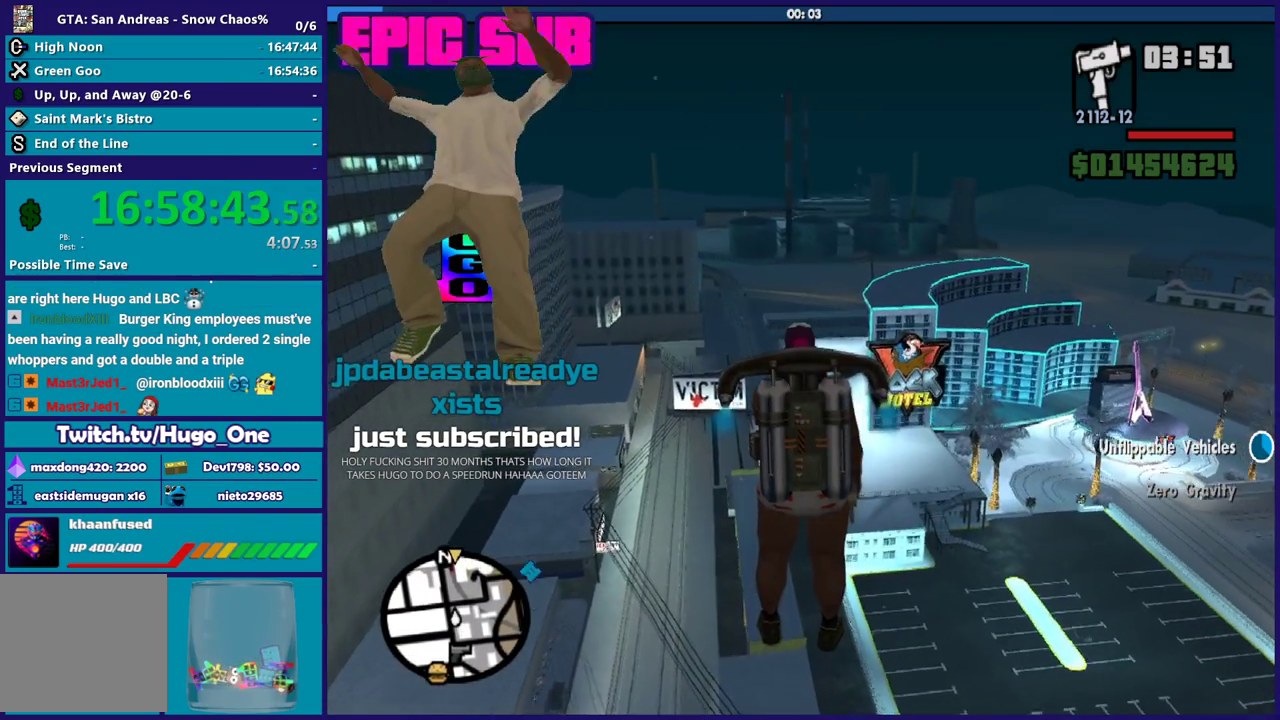
Gameplay with a controller (Xbox layout); each line is a JSON object with the inputs held at the frame after it. "events" lists button and stick changes between this image and that frame as [ms after this image, input, new state], when the widget could be followed in between. Not read: right_stick.
{"buttons": ["A"], "left_stick": "up"}
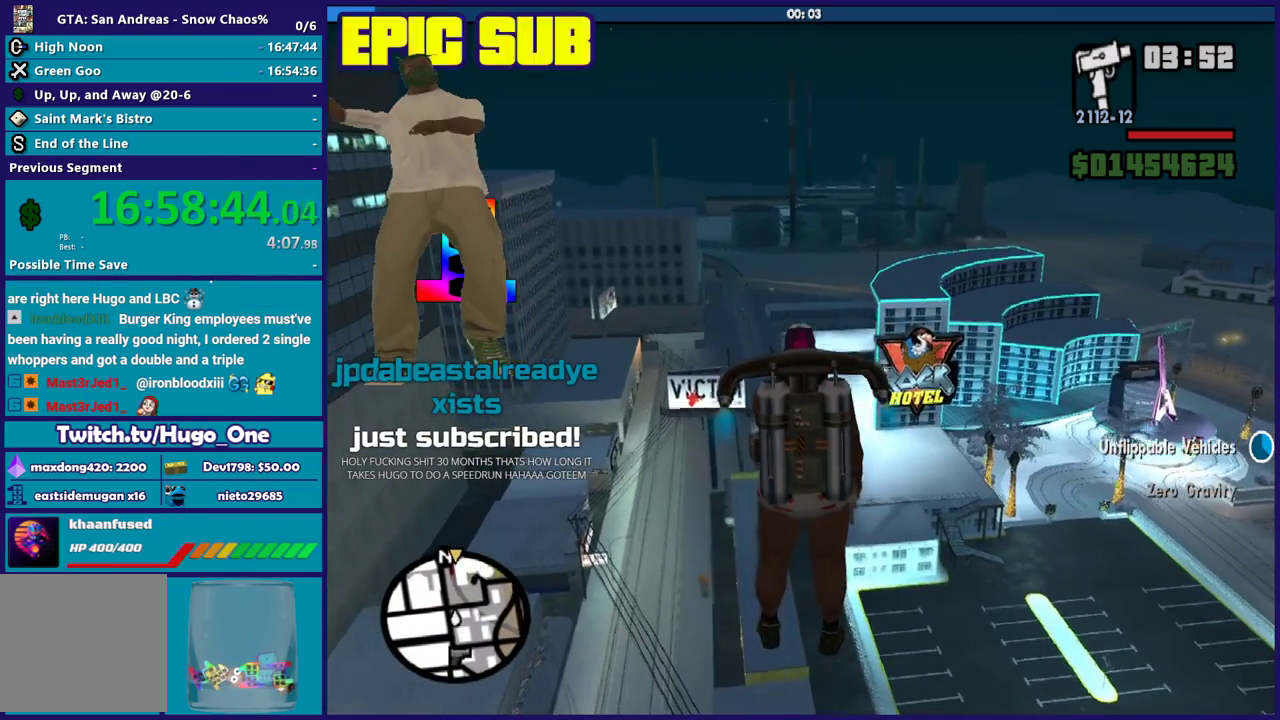
{"buttons": ["A"], "left_stick": "up", "events": []}
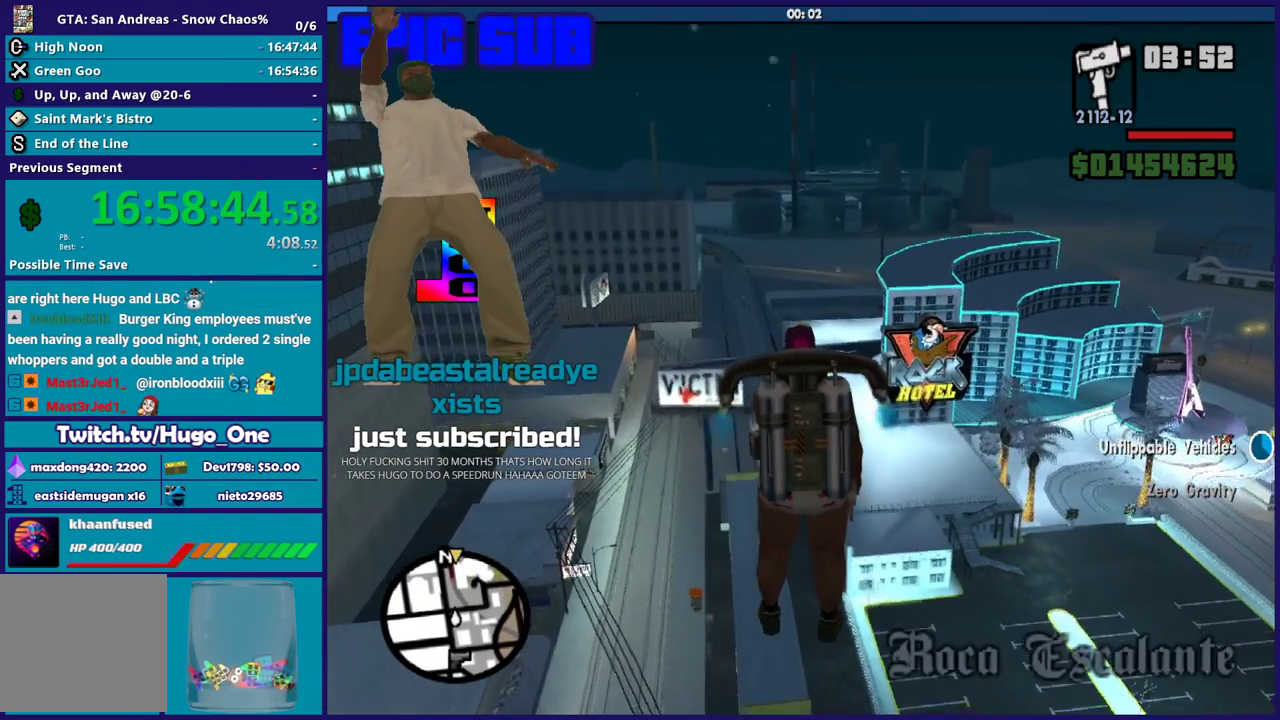
{"buttons": ["A"], "left_stick": "up", "events": []}
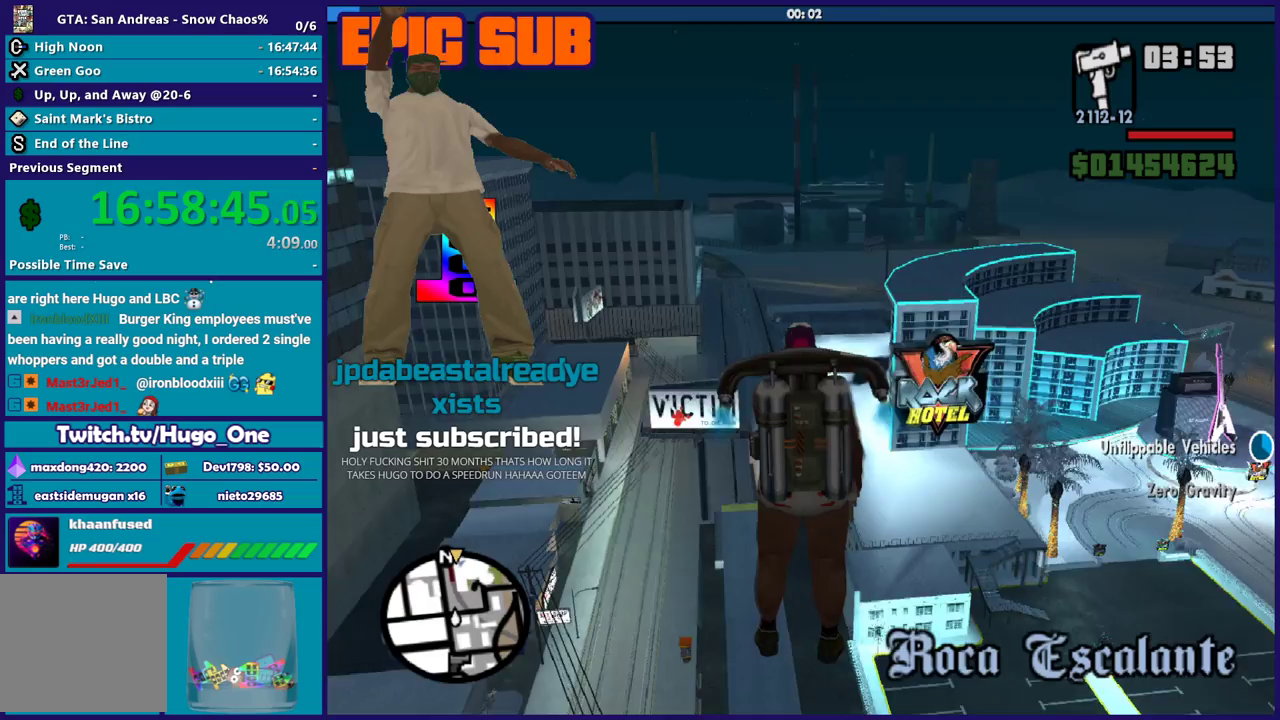
{"buttons": ["A"], "left_stick": "up", "events": []}
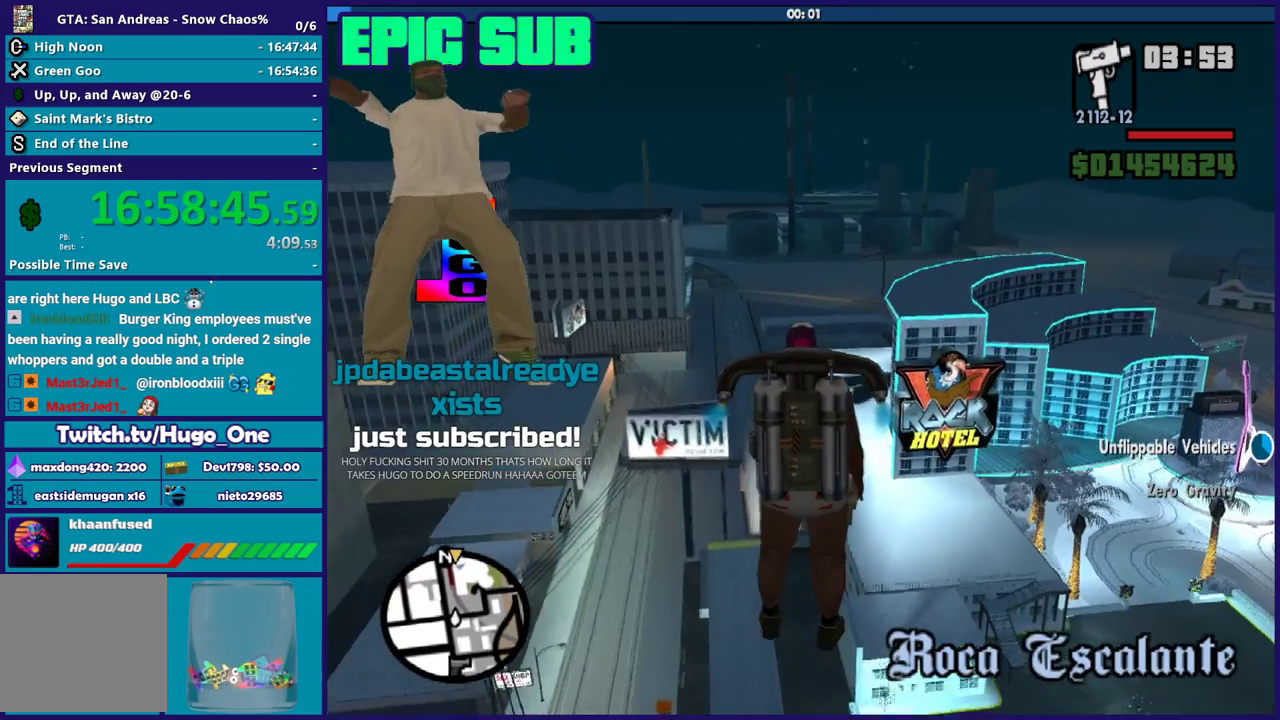
{"buttons": ["A"], "left_stick": "up", "events": []}
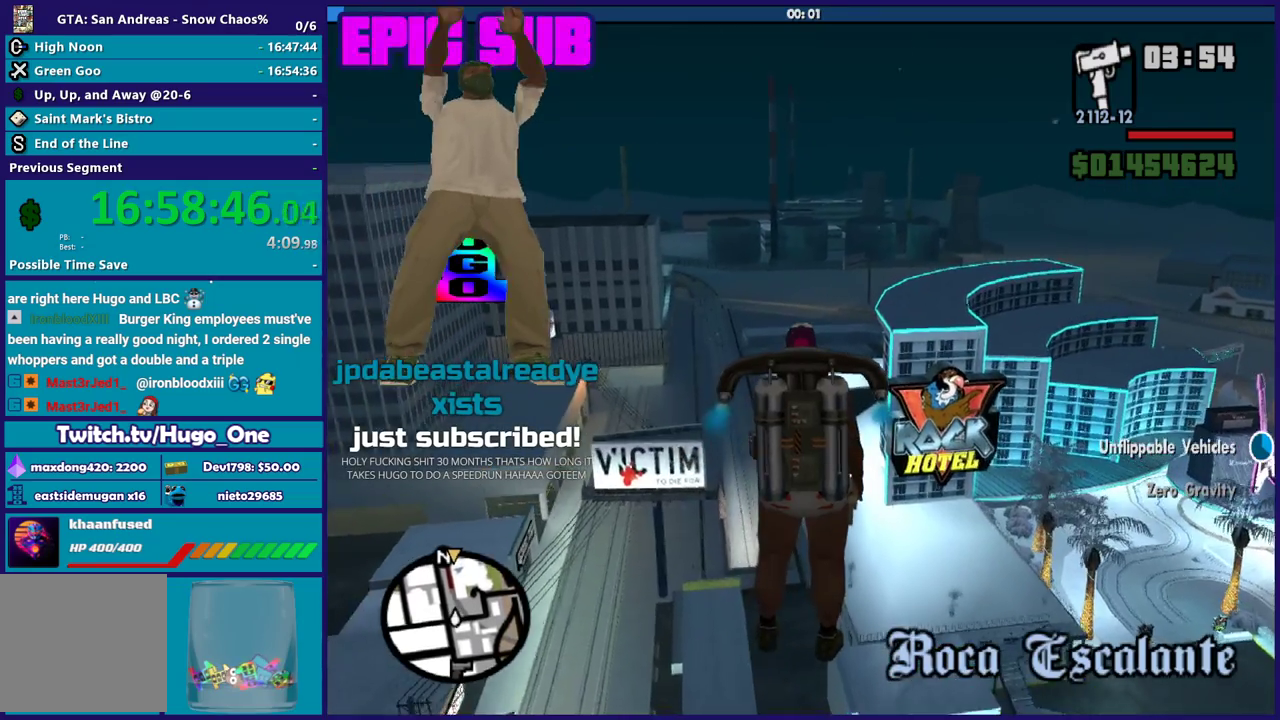
{"buttons": ["A"], "left_stick": "up", "events": []}
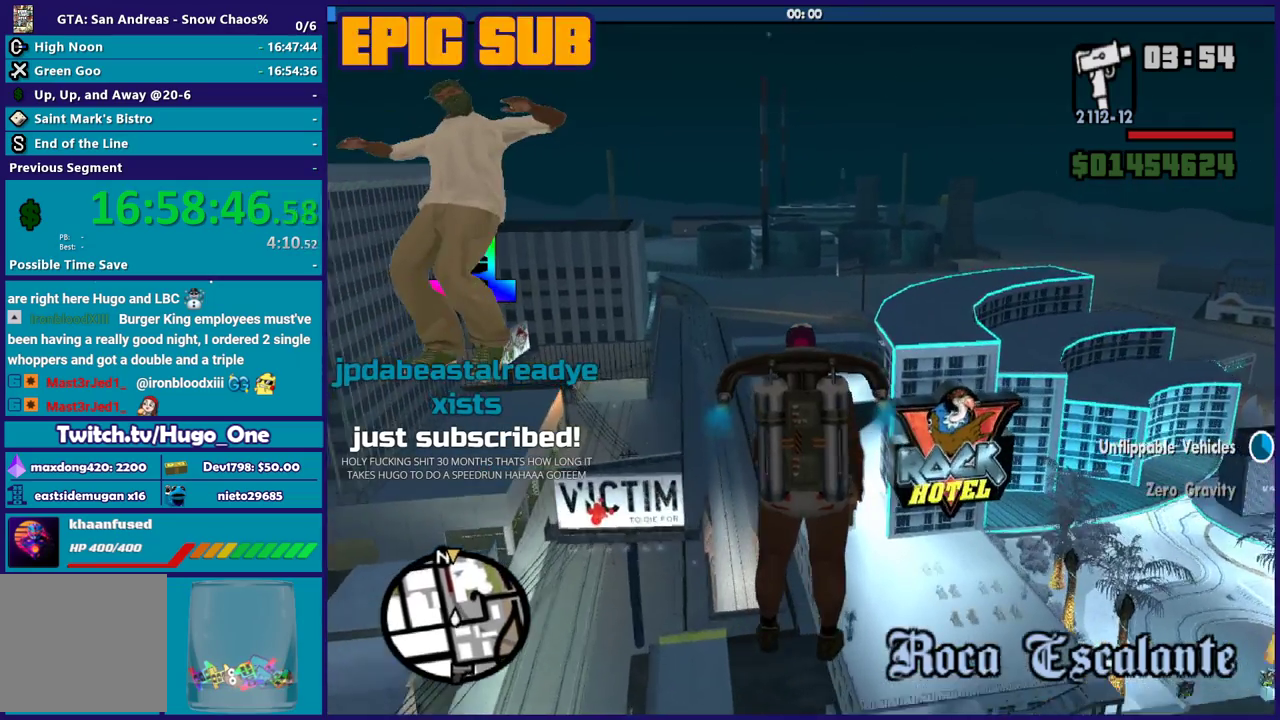
{"buttons": ["A"], "left_stick": "up", "events": [[67, "left_stick", "up-left"], [400, "left_stick", "up"]]}
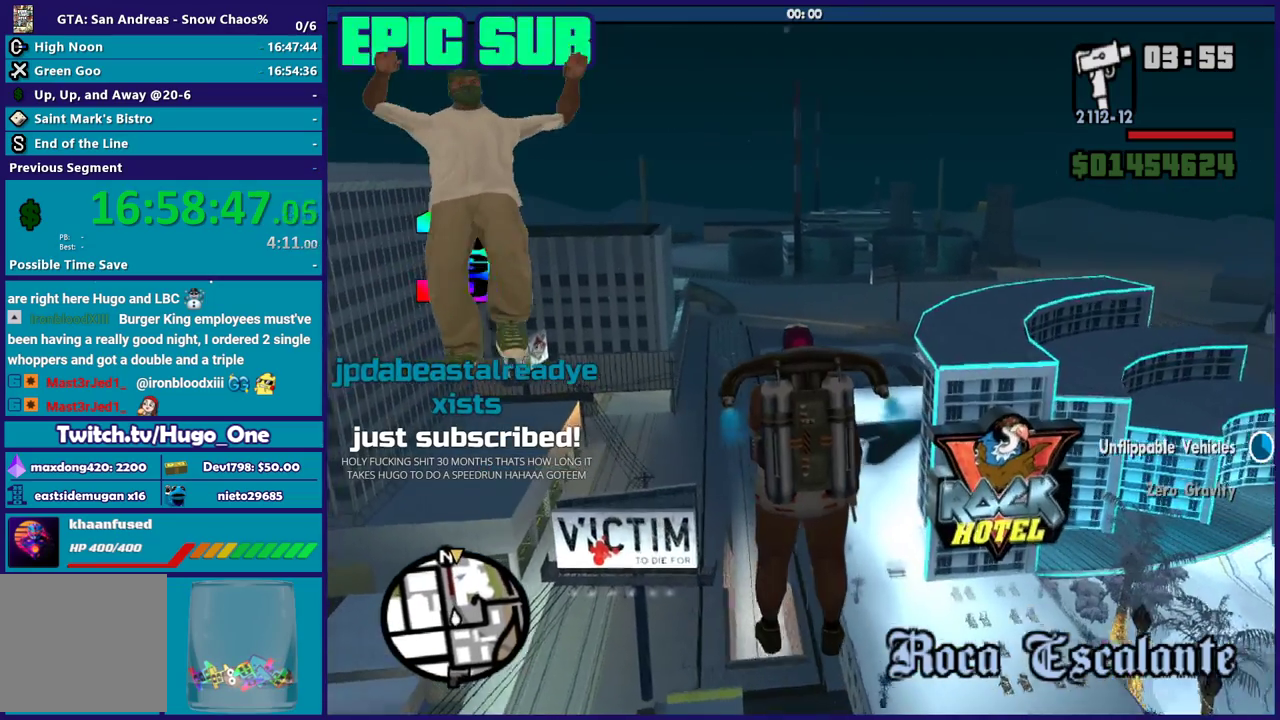
{"buttons": ["A"], "left_stick": "up", "events": [[67, "left_stick", "up-right"], [267, "left_stick", "up"]]}
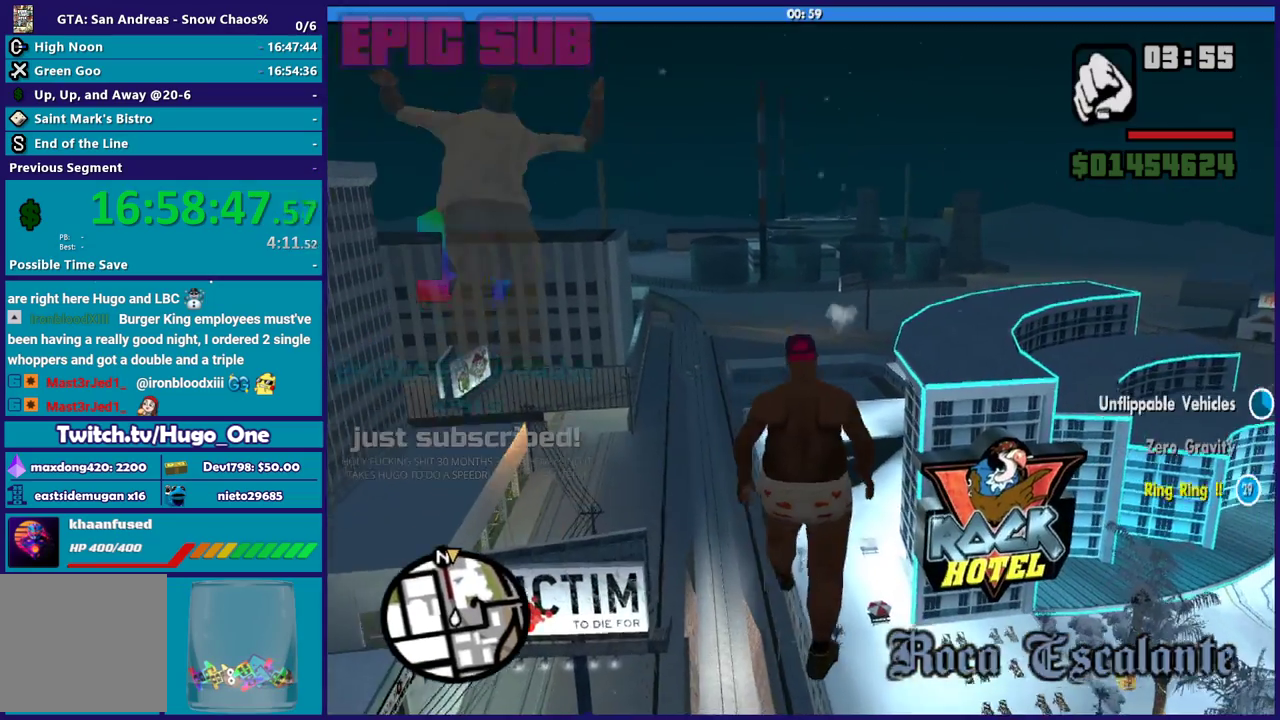
{"buttons": ["A"], "left_stick": "up", "events": []}
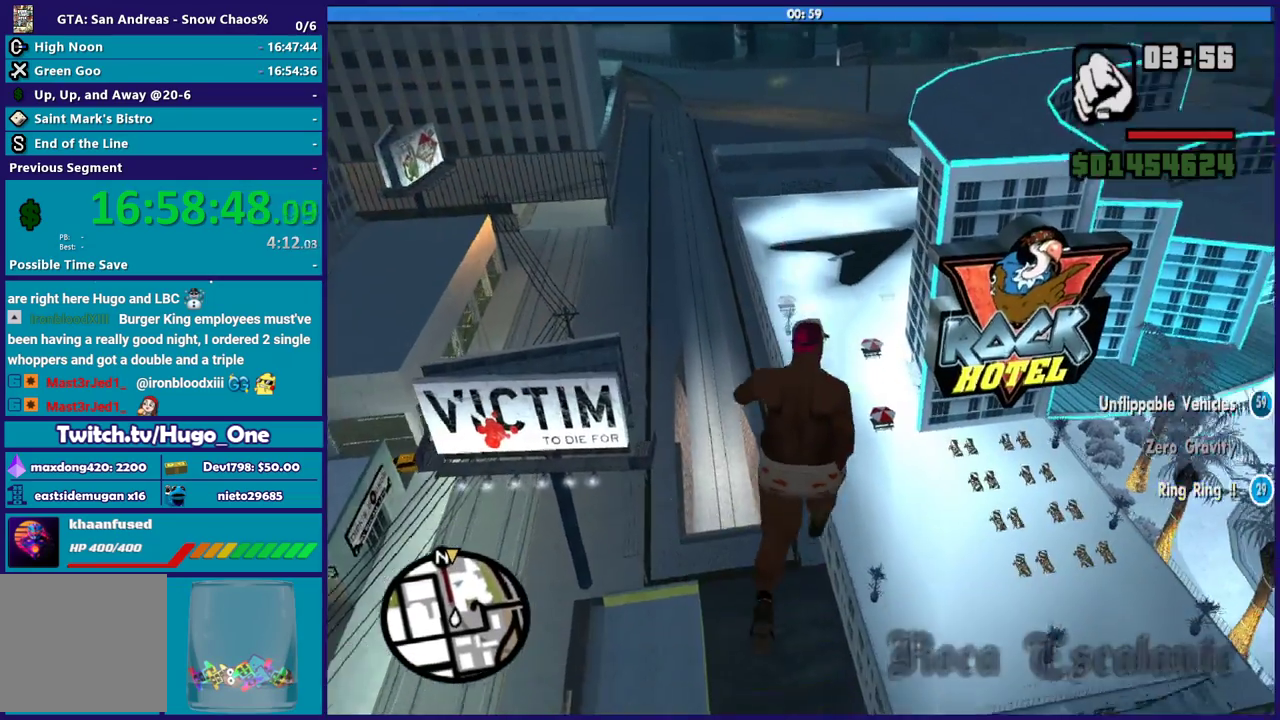
{"buttons": [], "left_stick": "center", "events": [[267, "A", "up"], [367, "left_stick", "center"]]}